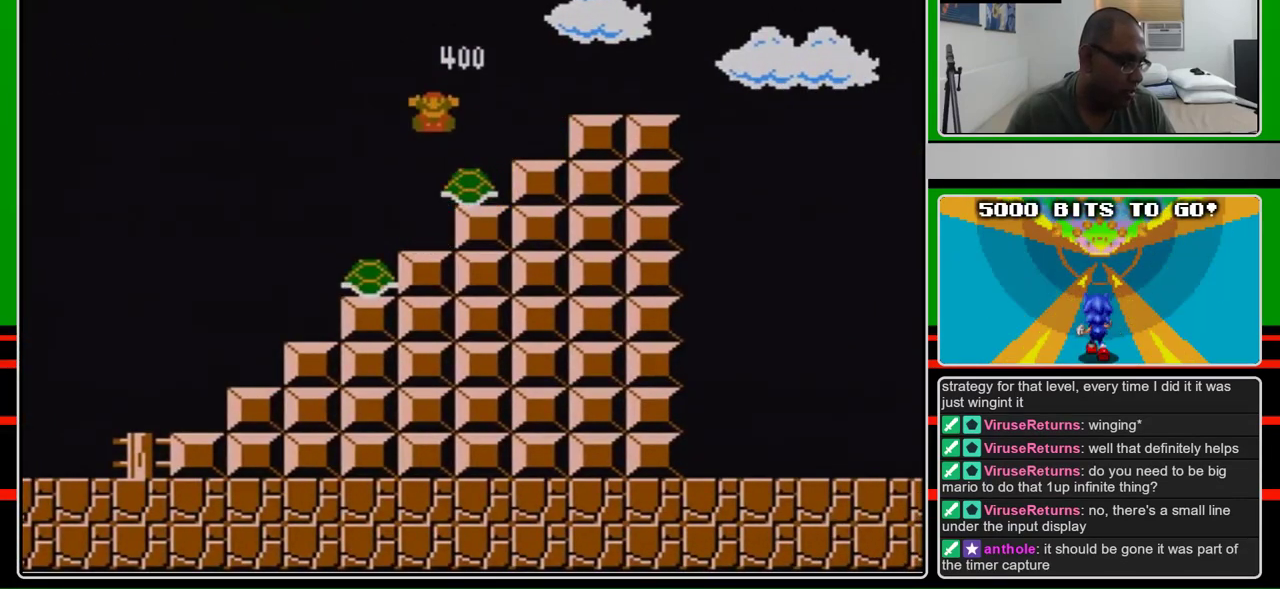
Gameplay with a controller (Nintendo layout); each line is a JSON object with the inputs held at the frame after it. "events" lists button and stick changes between this image and that frame as [ms after this image, input, new state], when the widget could be followed in between. Not read: L3 R3.
{"buttons": [], "events": [[67, "A", "up"], [133, "A", "down"], [200, "A", "up"]]}
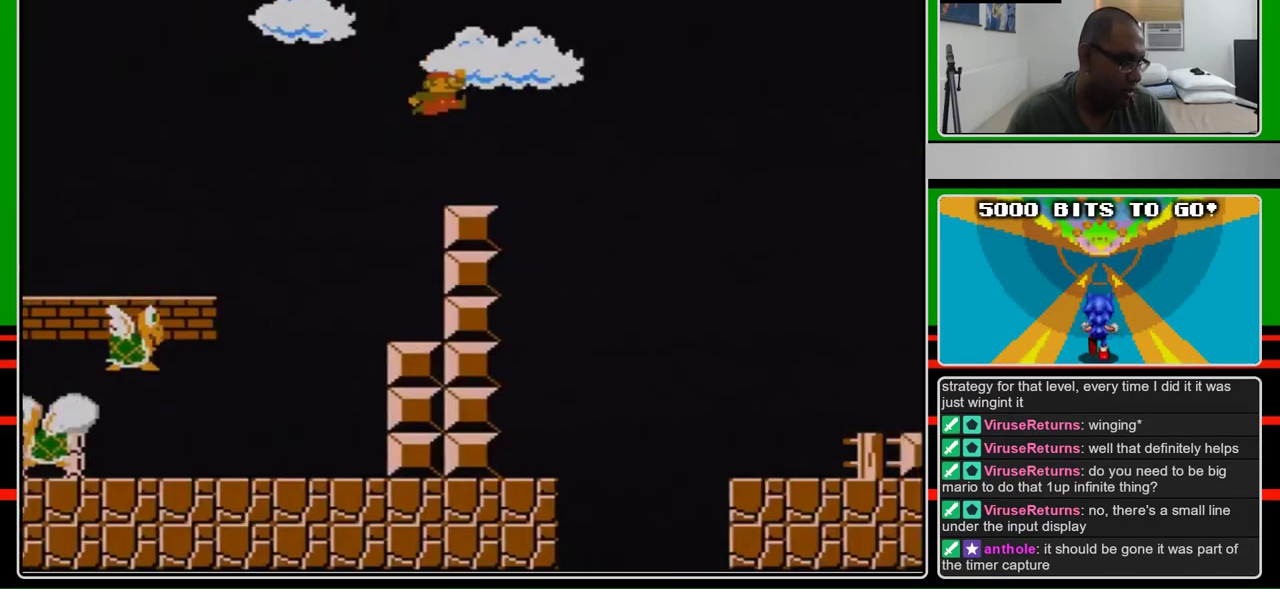
{"buttons": ["B", "DPAD_RIGHT"], "events": [[100, "B", "down"], [200, "DPAD_RIGHT", "down"], [233, "DPAD_UP", "down"], [367, "DPAD_UP", "up"]]}
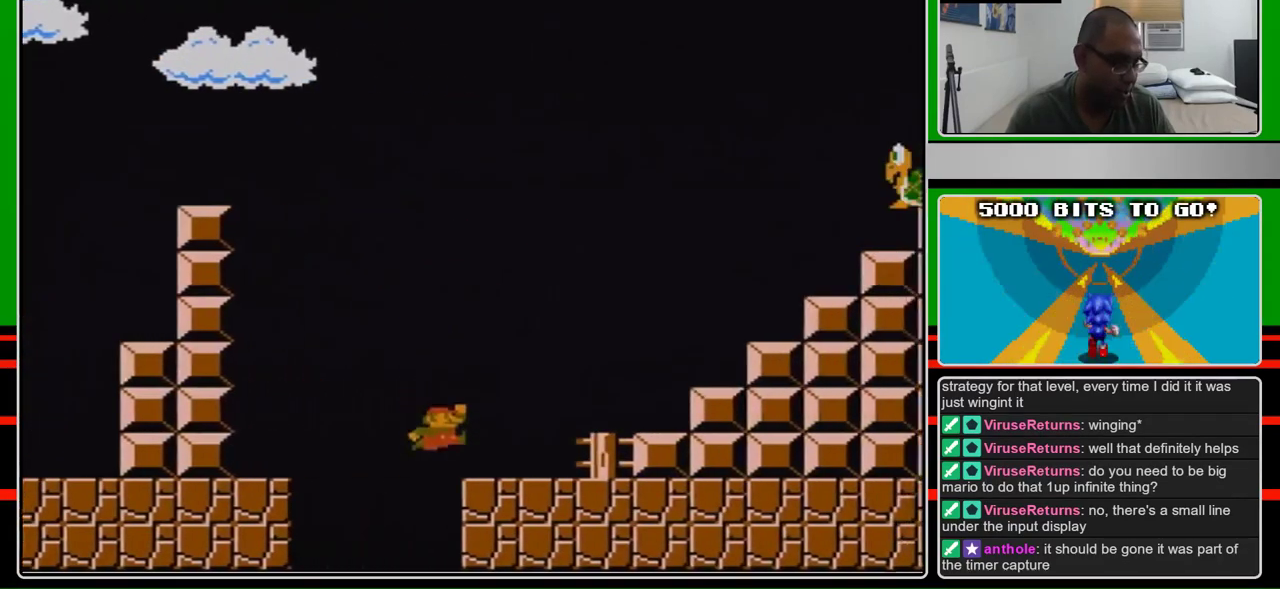
{"buttons": ["A", "B", "DPAD_RIGHT"], "events": [[467, "A", "down"]]}
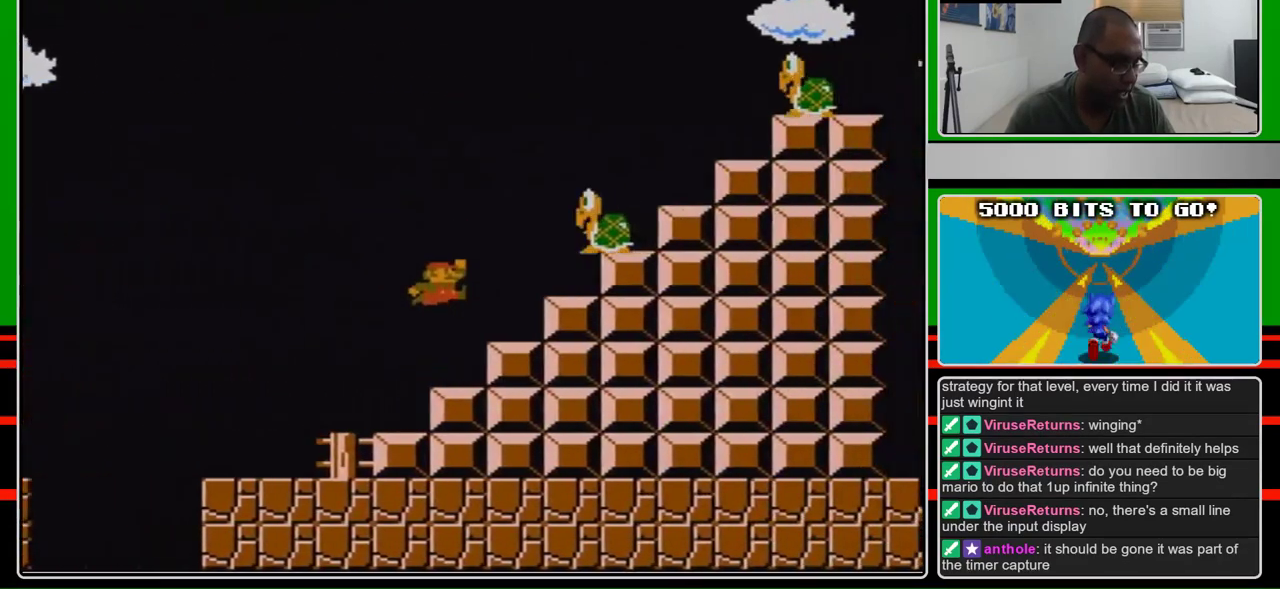
{"buttons": ["B", "DPAD_LEFT"], "events": [[200, "DPAD_RIGHT", "up"], [333, "A", "up"], [333, "DPAD_LEFT", "down"]]}
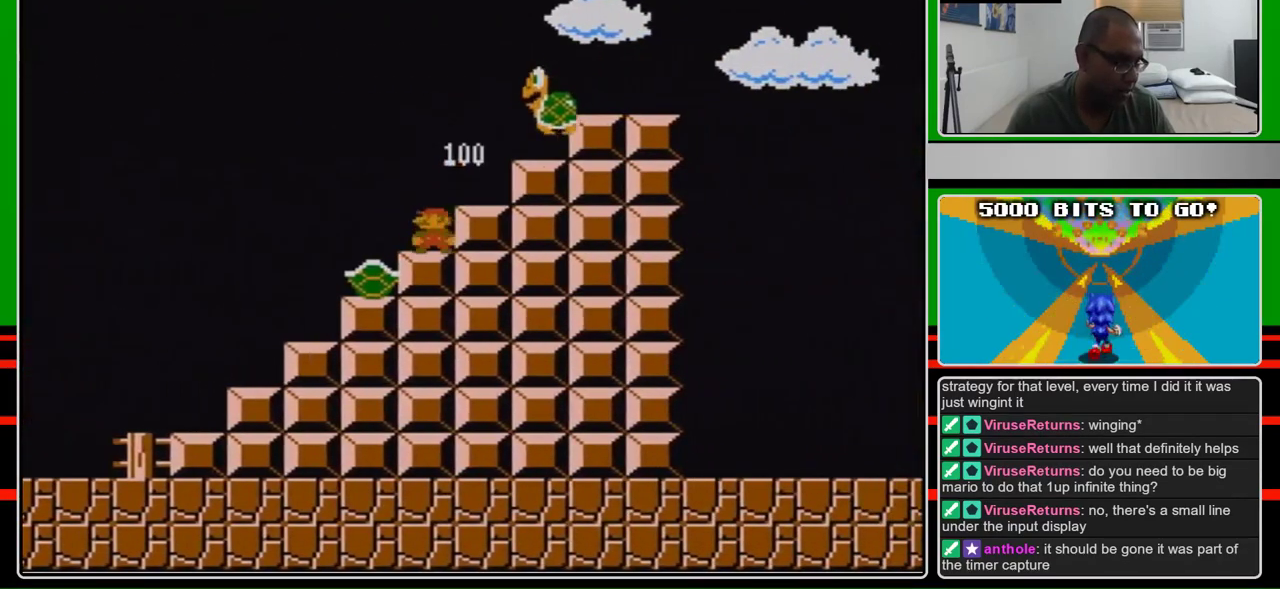
{"buttons": [], "events": [[233, "DPAD_LEFT", "up"], [300, "DPAD_RIGHT", "down"], [333, "B", "up"], [400, "DPAD_RIGHT", "up"]]}
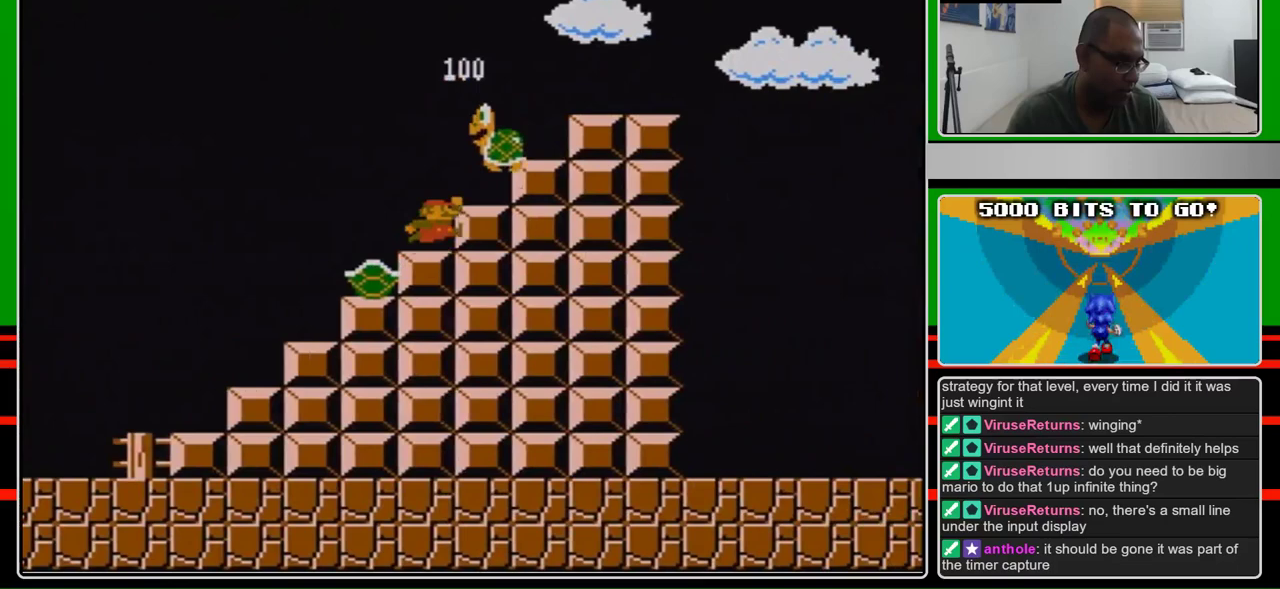
{"buttons": [], "events": [[233, "A", "down"], [300, "A", "up"], [400, "A", "down"], [467, "A", "up"]]}
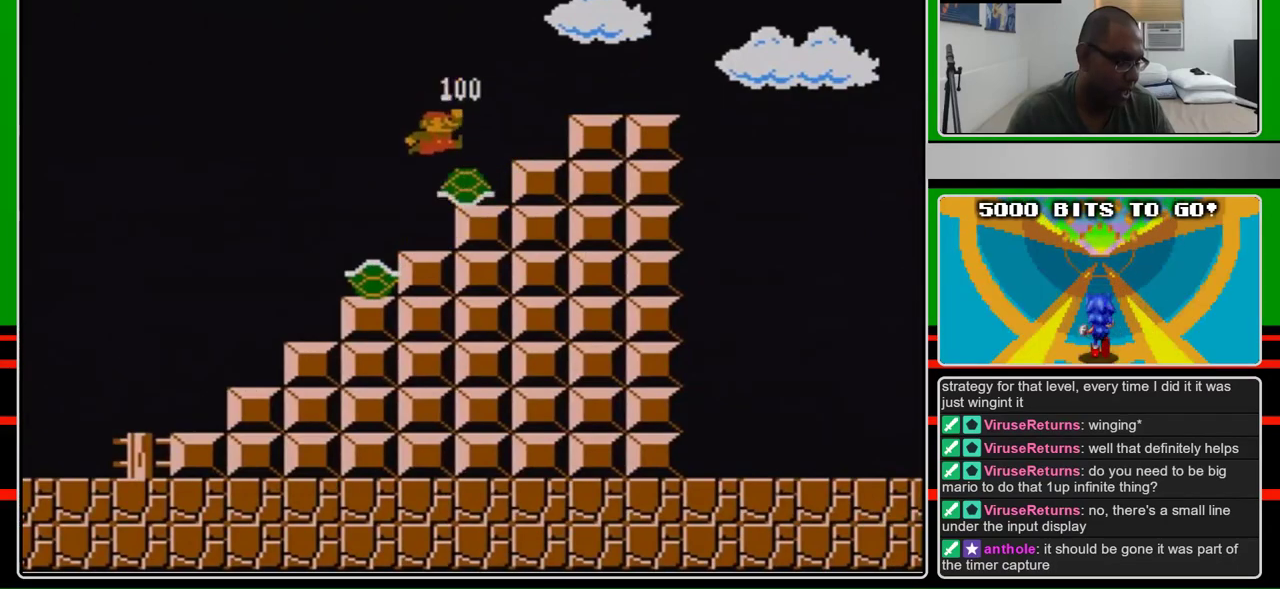
{"buttons": ["A"], "events": [[33, "A", "down"], [267, "A", "up"], [333, "A", "down"], [433, "A", "up"], [500, "A", "down"]]}
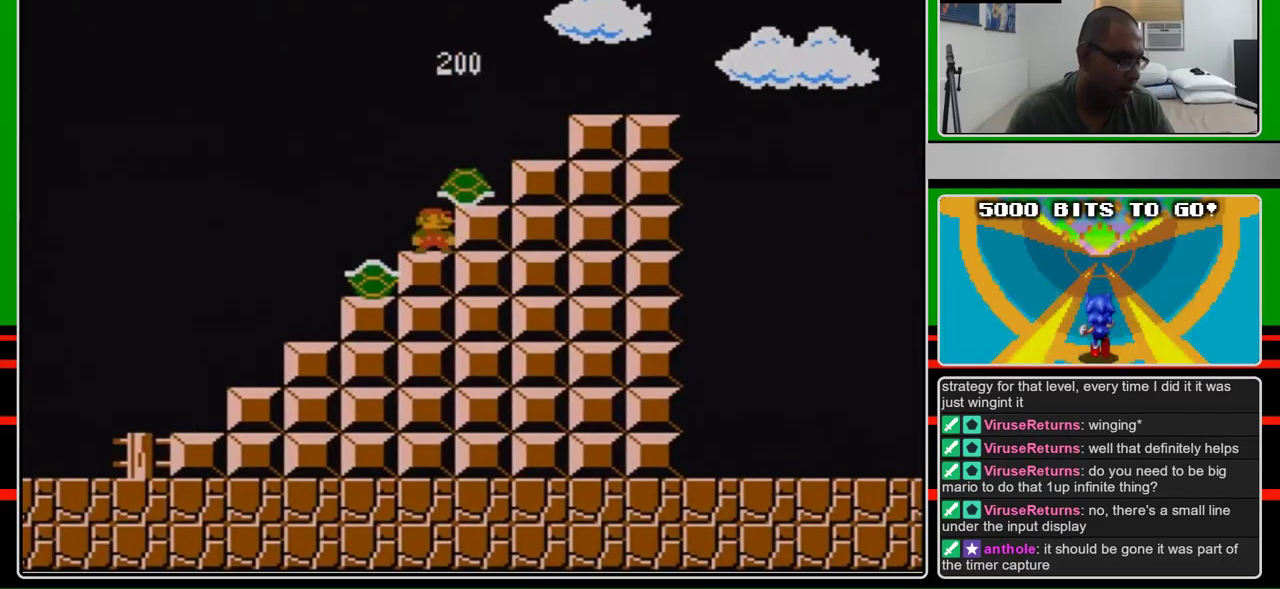
{"buttons": ["A"], "events": [[100, "A", "up"], [167, "A", "down"], [233, "A", "up"], [300, "A", "down"]]}
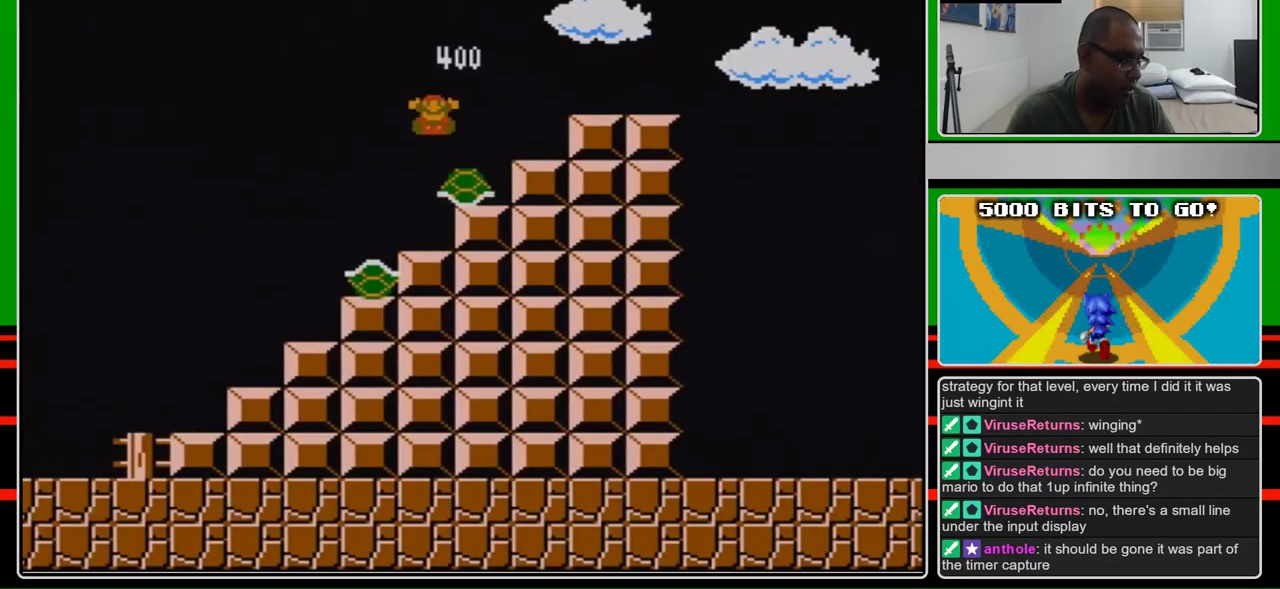
{"buttons": [], "events": [[100, "A", "up"]]}
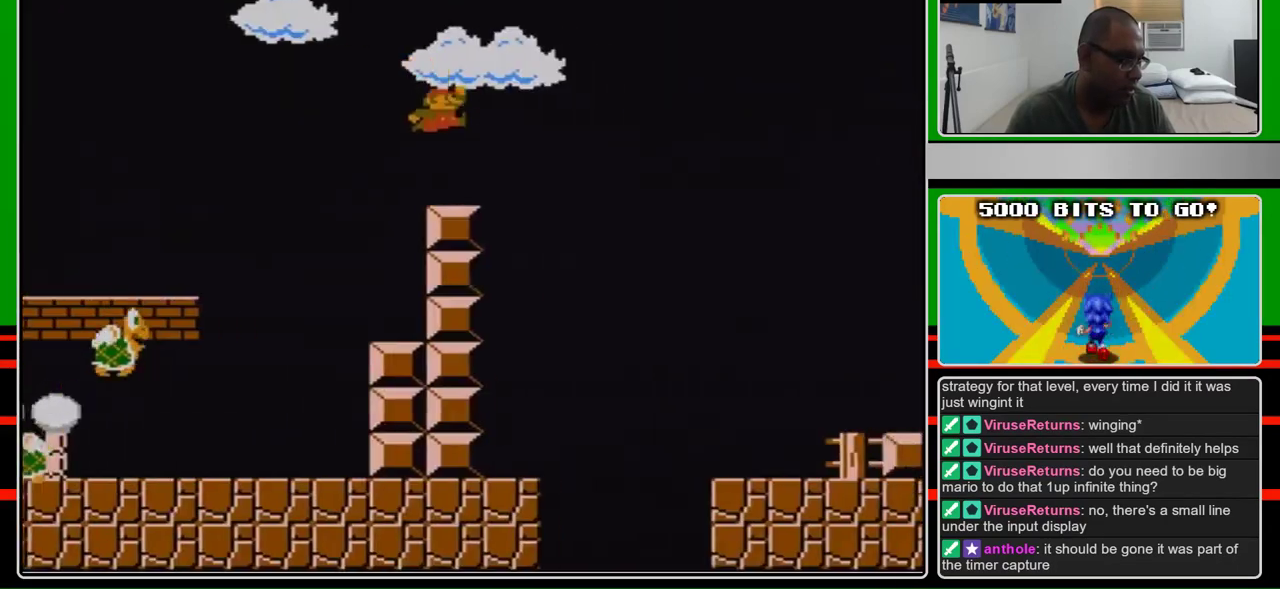
{"buttons": ["B", "DPAD_RIGHT"], "events": [[67, "B", "down"], [133, "DPAD_RIGHT", "down"]]}
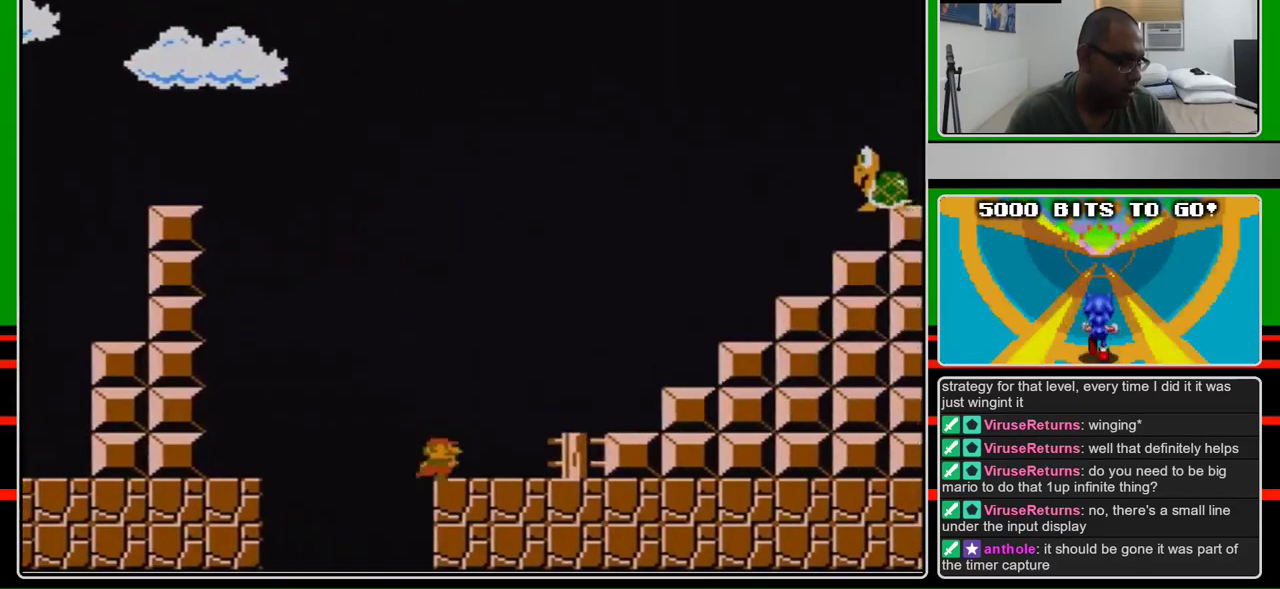
{"buttons": ["A", "B", "DPAD_RIGHT"], "events": [[367, "A", "down"]]}
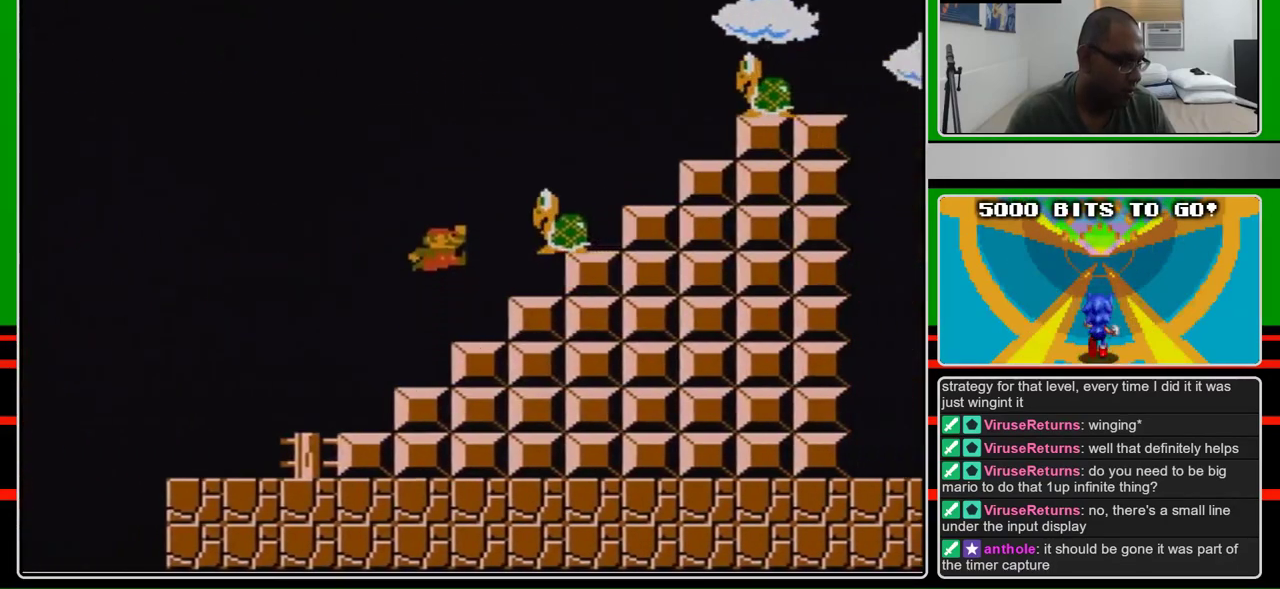
{"buttons": ["B", "DPAD_LEFT"], "events": [[200, "DPAD_RIGHT", "up"], [300, "A", "up"], [333, "DPAD_LEFT", "down"]]}
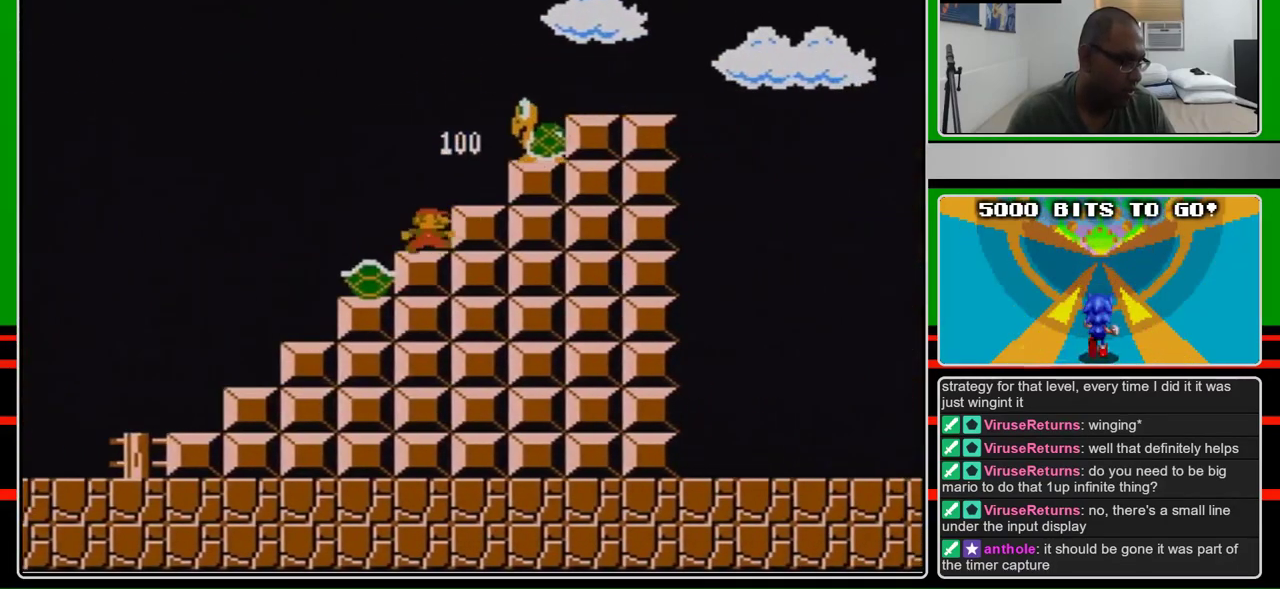
{"buttons": [], "events": [[167, "DPAD_LEFT", "up"], [200, "DPAD_RIGHT", "down"], [233, "B", "up"], [367, "DPAD_RIGHT", "up"]]}
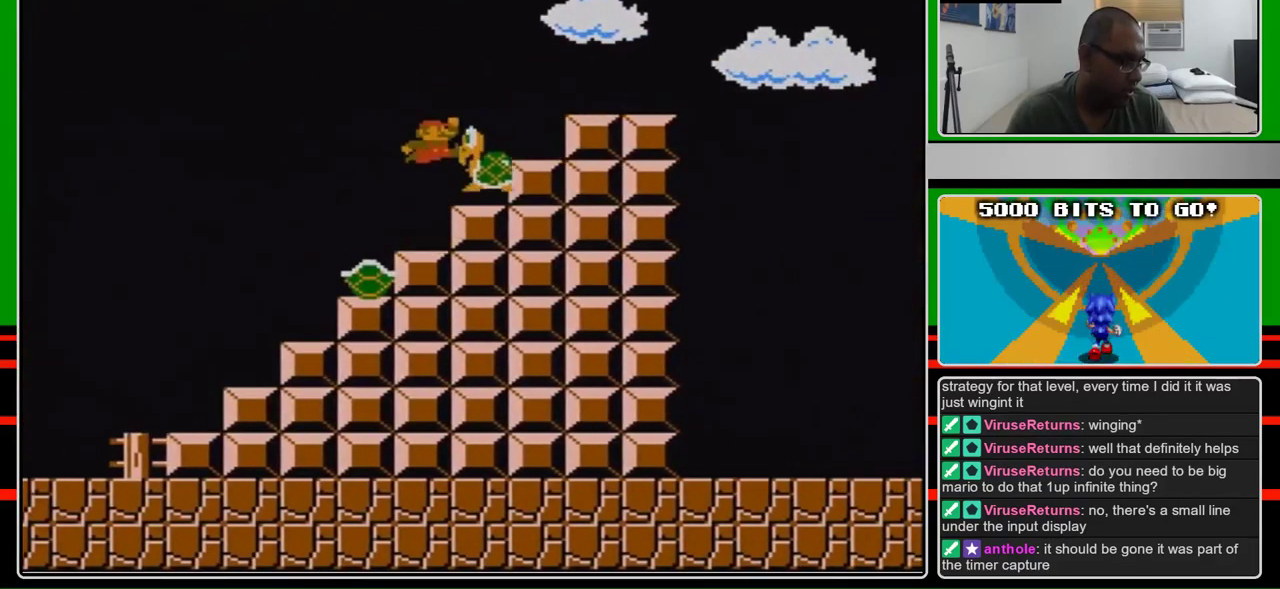
{"buttons": ["A"], "events": [[100, "A", "down"], [233, "A", "up"], [400, "A", "down"]]}
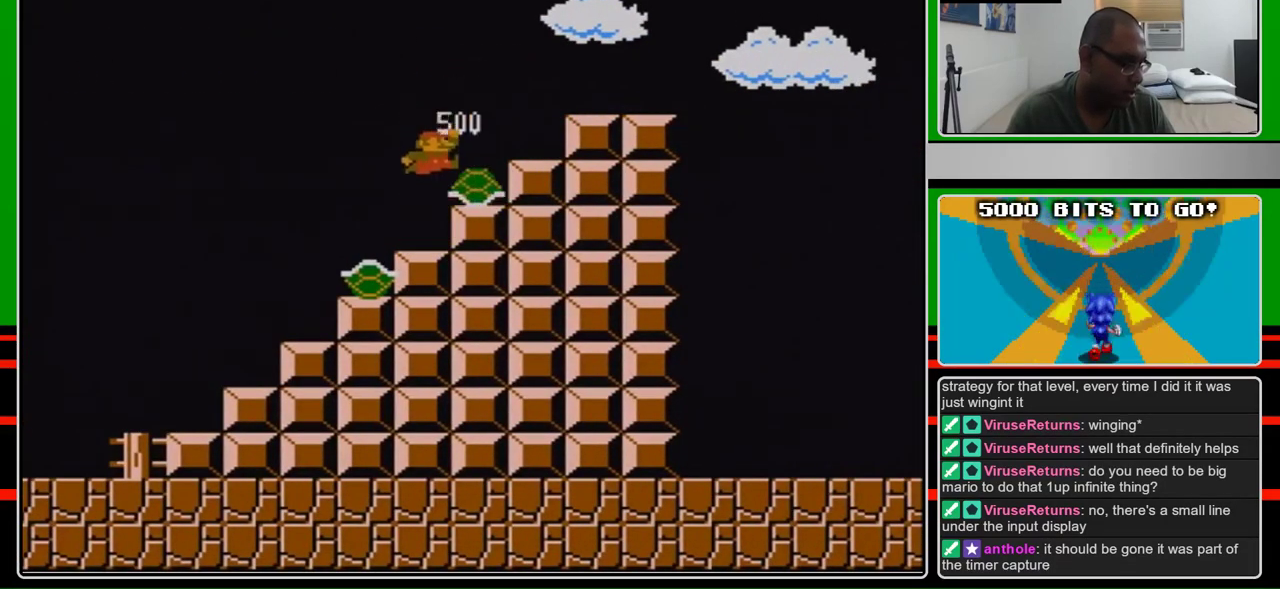
{"buttons": [], "events": [[33, "A", "up"], [100, "A", "down"], [167, "A", "up"], [233, "A", "down"], [300, "A", "up"], [367, "A", "down"], [433, "A", "up"]]}
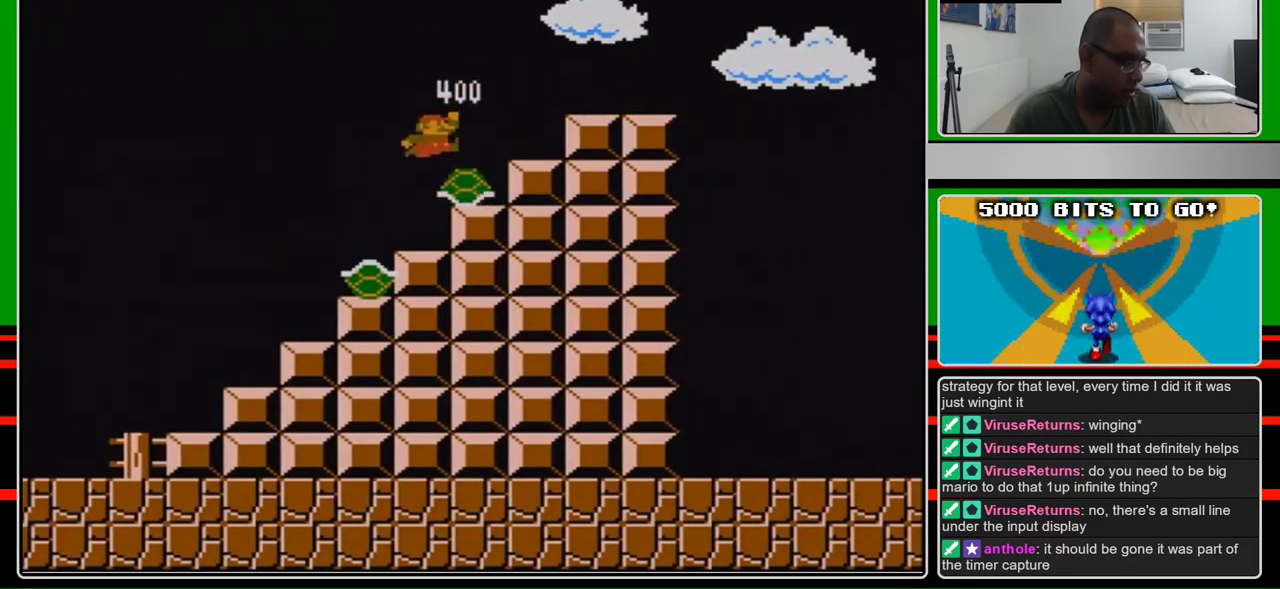
{"buttons": ["A"], "events": [[33, "A", "down"], [133, "A", "up"], [200, "A", "down"]]}
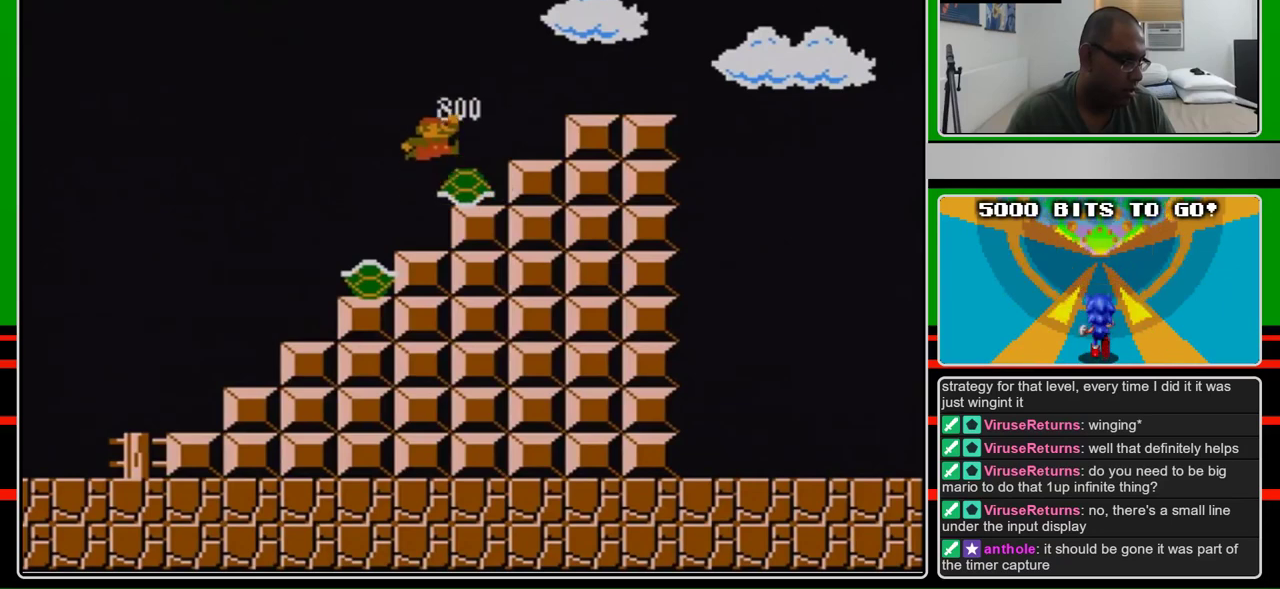
{"buttons": [], "events": [[67, "A", "up"], [133, "A", "down"], [300, "A", "up"], [367, "A", "down"], [467, "A", "up"]]}
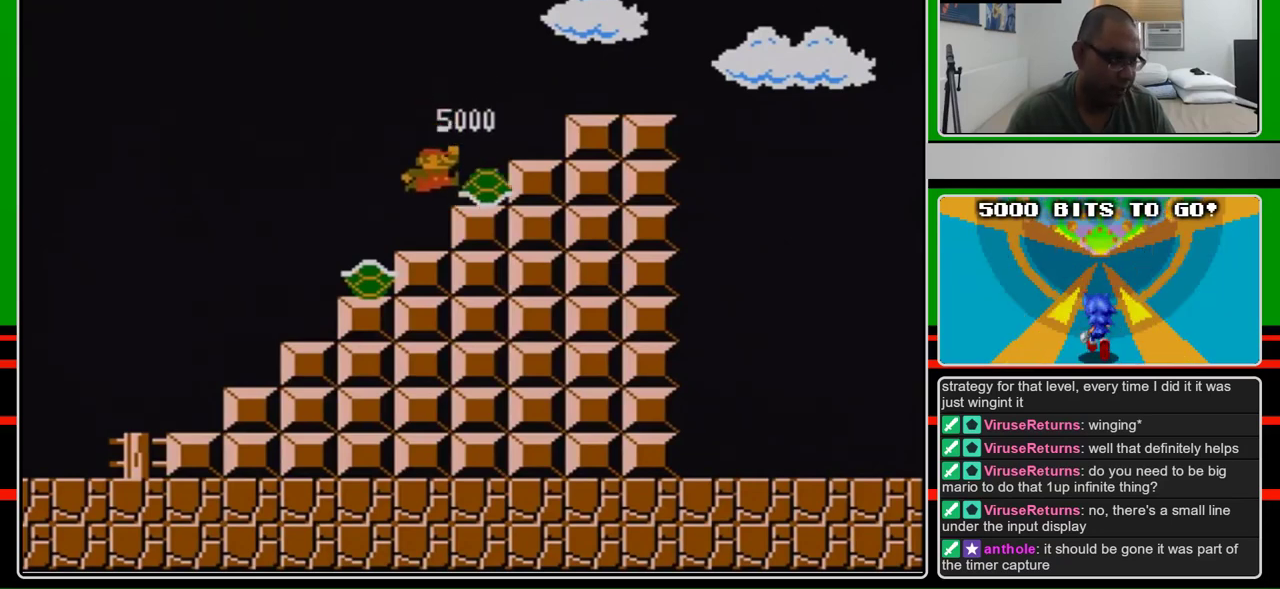
{"buttons": ["A"], "events": [[67, "A", "down"], [133, "A", "up"], [200, "A", "down"], [267, "A", "up"], [333, "A", "down"], [400, "A", "up"], [467, "A", "down"]]}
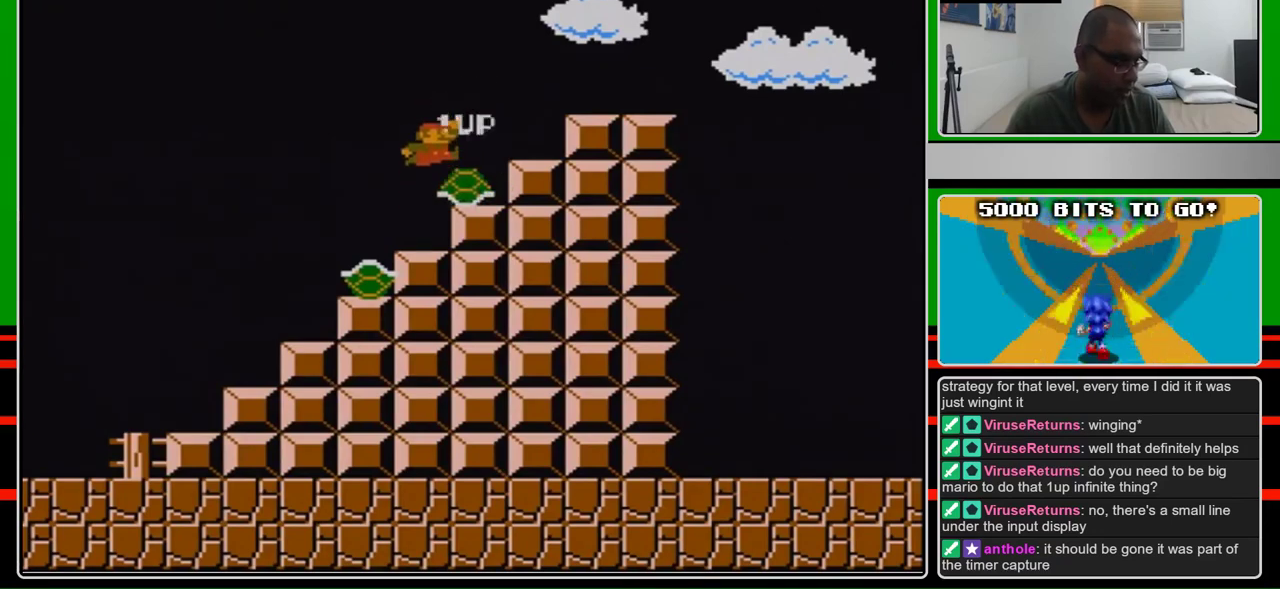
{"buttons": [], "events": [[100, "A", "up"], [167, "A", "down"], [367, "A", "up"], [433, "A", "down"], [500, "A", "up"]]}
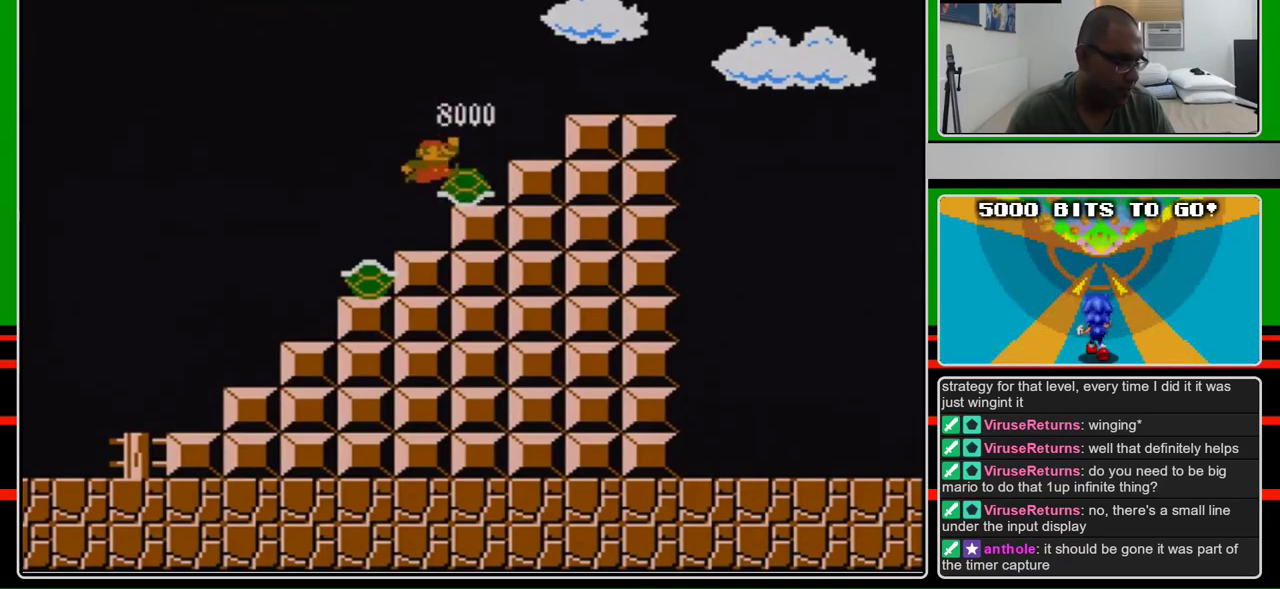
{"buttons": ["A"], "events": [[67, "A", "down"], [300, "A", "up"], [367, "A", "down"]]}
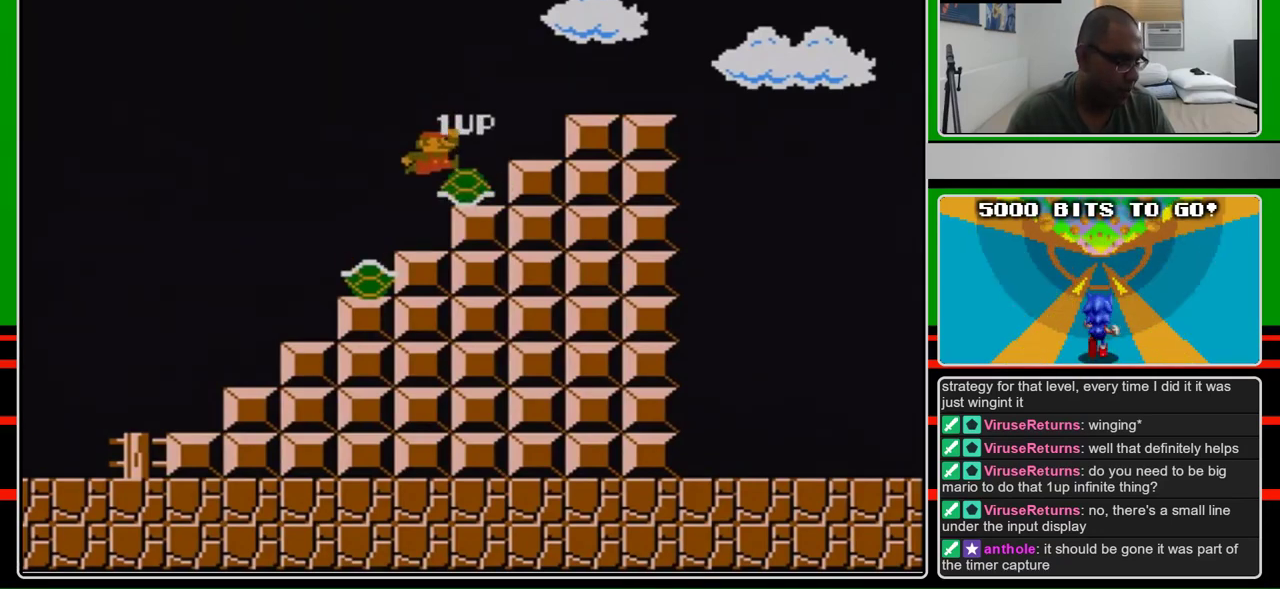
{"buttons": ["A"], "events": [[133, "A", "up"], [300, "A", "down"], [400, "A", "up"], [467, "A", "down"]]}
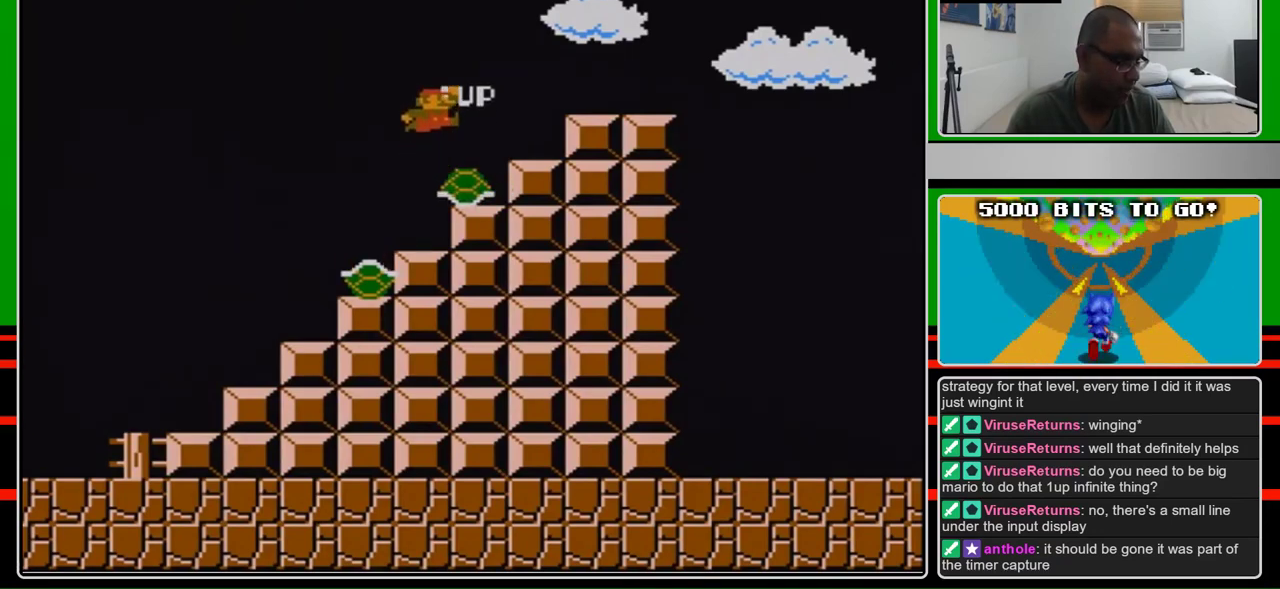
{"buttons": [], "events": [[33, "A", "up"], [100, "A", "down"], [500, "A", "up"]]}
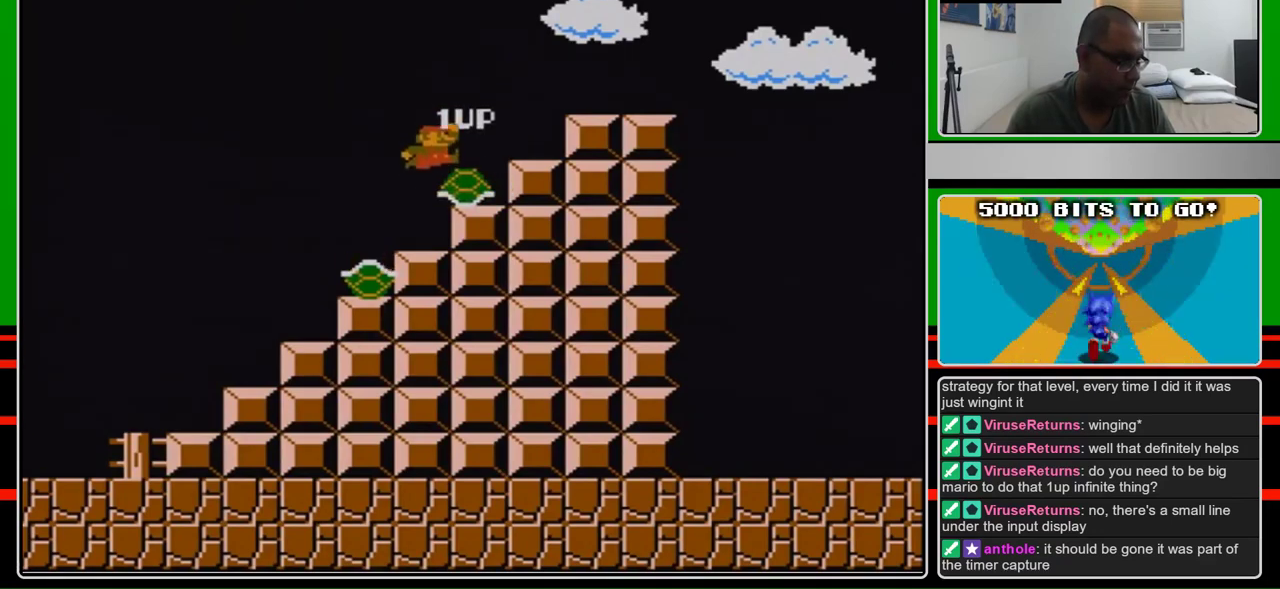
{"buttons": [], "events": [[67, "A", "down"], [300, "A", "up"], [367, "A", "down"], [467, "A", "up"]]}
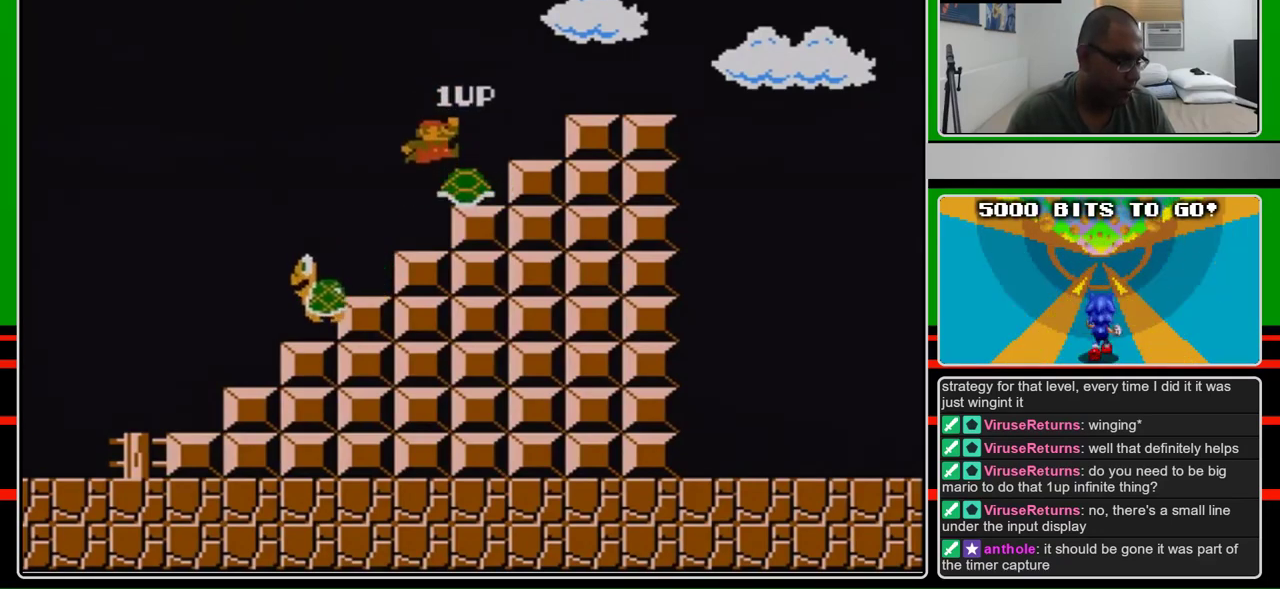
{"buttons": ["A"], "events": [[33, "A", "down"], [100, "A", "up"], [167, "A", "down"], [267, "A", "up"], [333, "A", "down"]]}
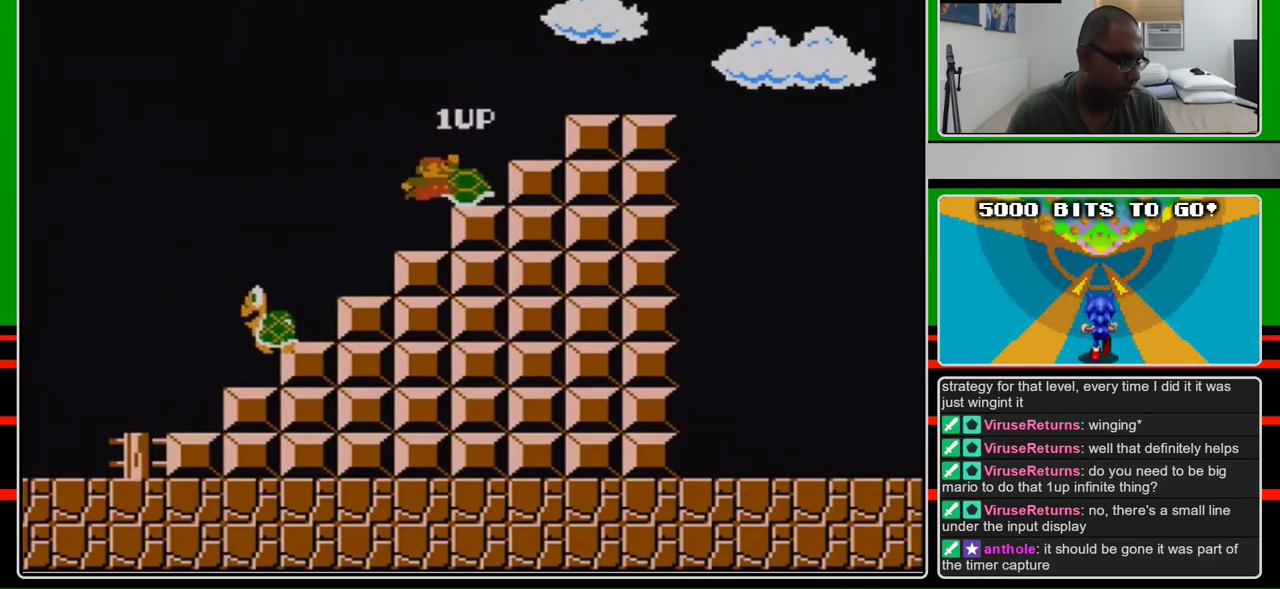
{"buttons": ["A"], "events": [[67, "A", "up"], [133, "A", "down"], [233, "A", "up"], [300, "A", "down"], [367, "A", "up"], [433, "A", "down"]]}
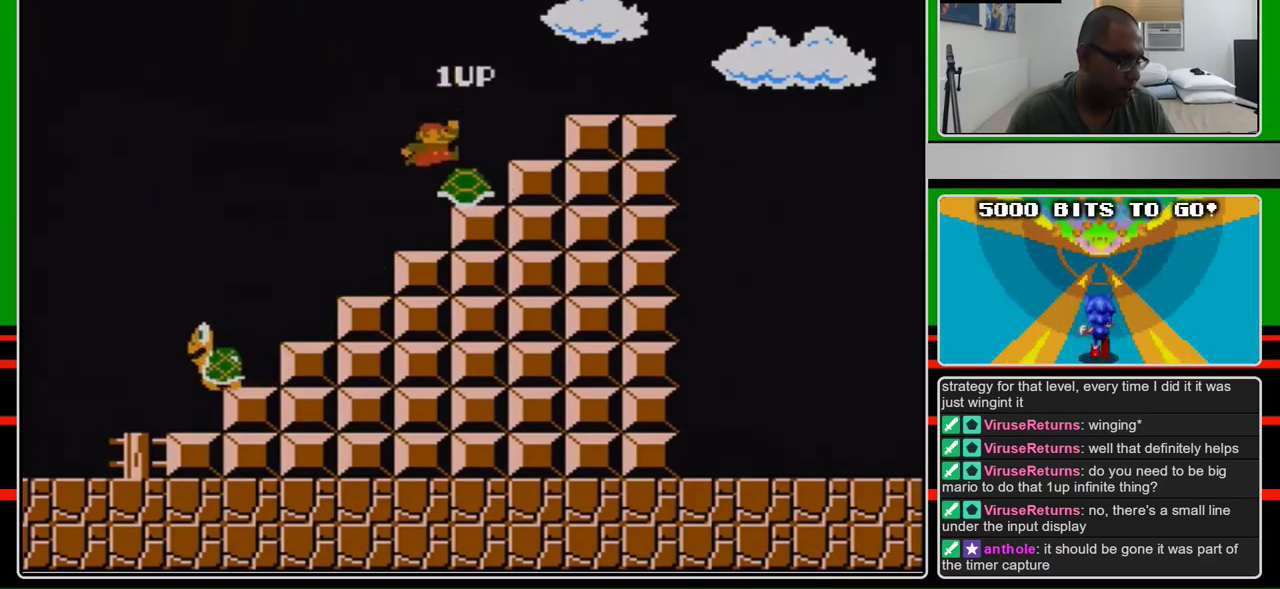
{"buttons": [], "events": [[33, "A", "up"], [100, "A", "down"], [333, "A", "up"], [400, "A", "down"], [500, "A", "up"]]}
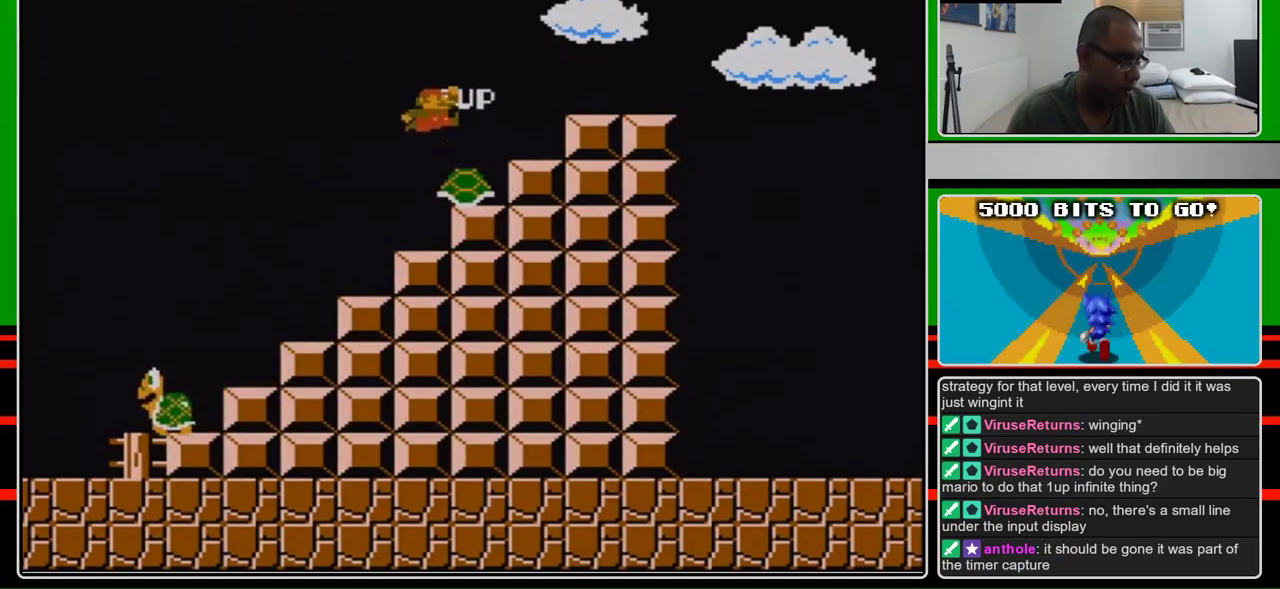
{"buttons": [], "events": [[67, "A", "down"], [167, "A", "up"], [233, "A", "down"], [300, "A", "up"], [367, "A", "down"], [467, "A", "up"]]}
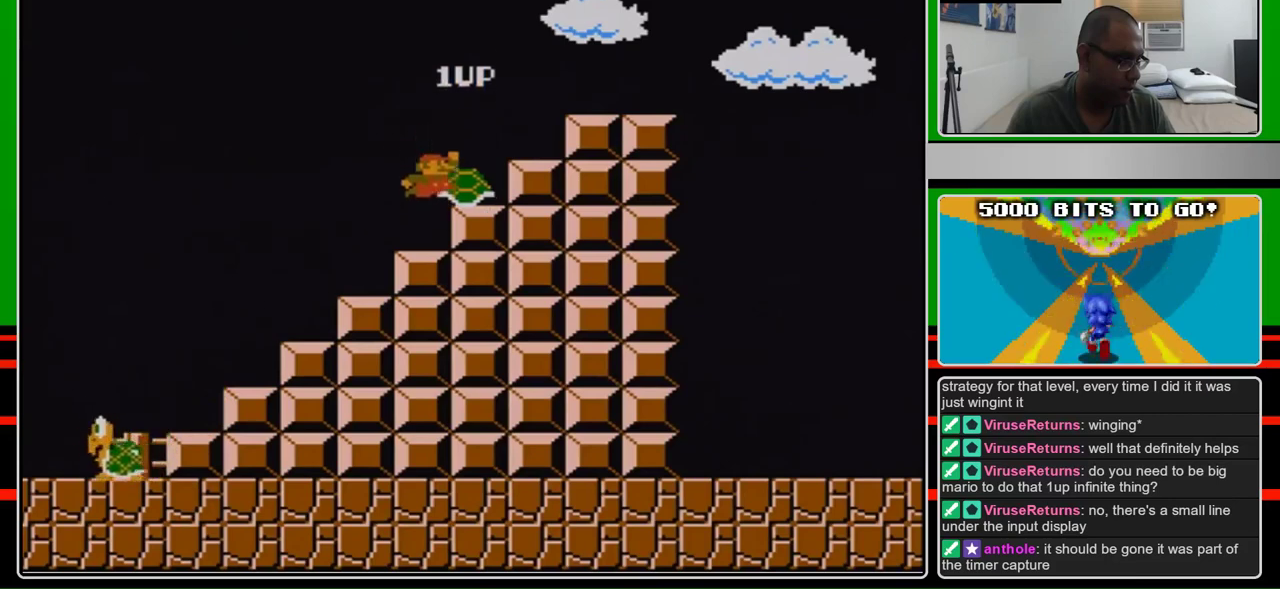
{"buttons": ["A"], "events": [[33, "A", "down"], [100, "A", "up"], [200, "A", "down"], [267, "A", "up"], [333, "A", "down"], [433, "A", "up"], [500, "A", "down"]]}
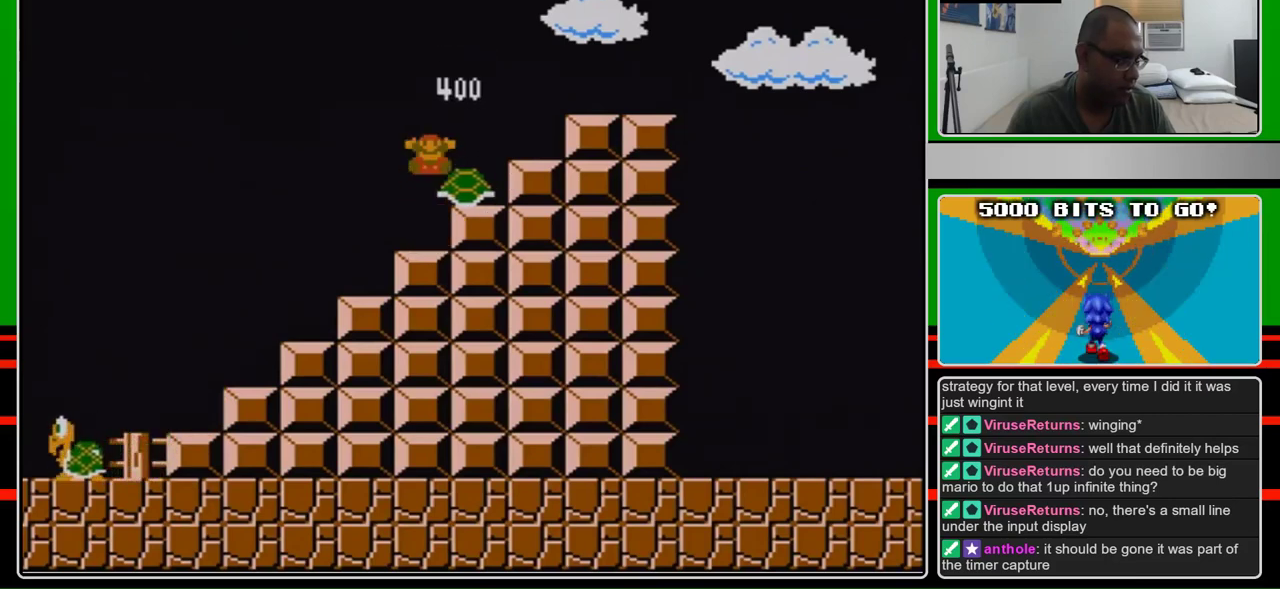
{"buttons": [], "events": [[100, "A", "up"]]}